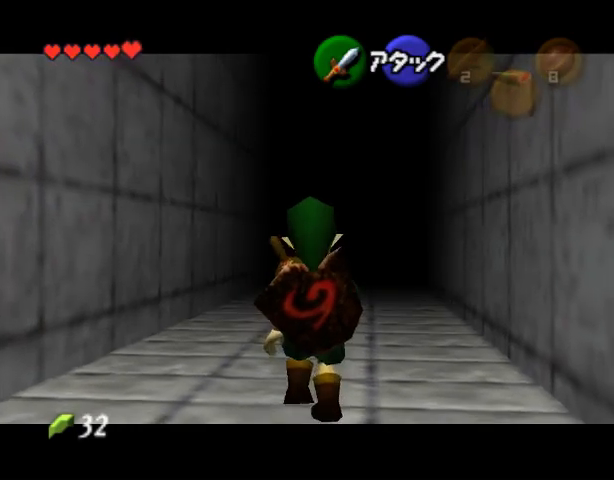
Gameplay with a controller (Nintendo layout); each line is a JSON object with the inputs held at the frame after it. "events" lists button and stick changes between this image and that frame as [ms after this image, input, new state], when the widget could be followed in between. Not read: L3 R3 Z.
{"buttons": [], "left_stick": "center", "events": [[233, "A", "down"], [333, "A", "up"]]}
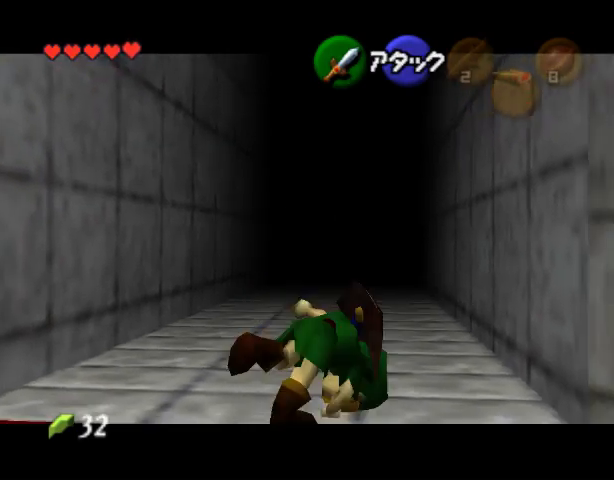
{"buttons": [], "left_stick": "center", "events": []}
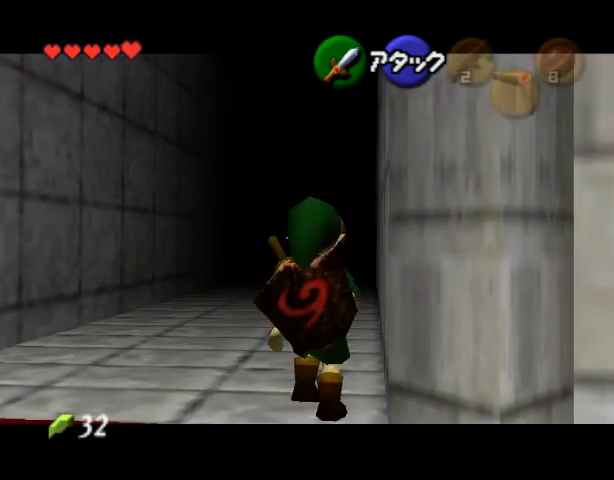
{"buttons": [], "left_stick": "center", "events": []}
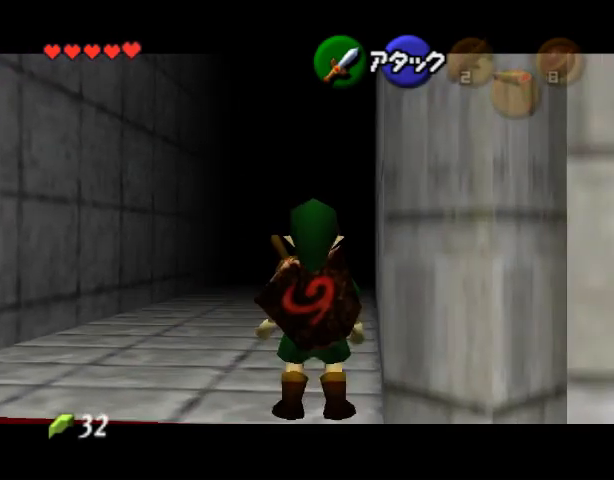
{"buttons": [], "left_stick": "center", "events": [[100, "A", "down"], [233, "A", "up"]]}
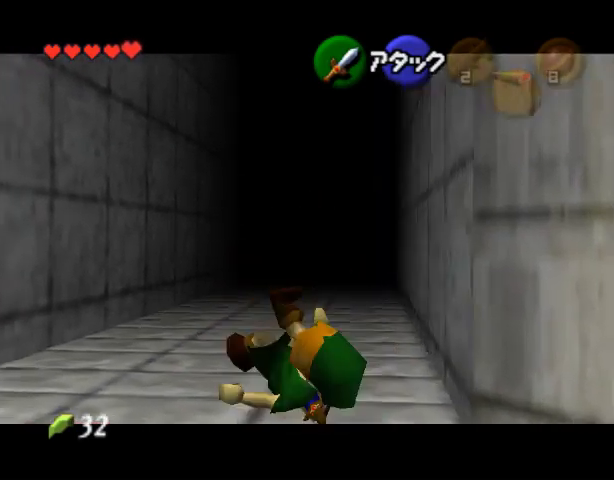
{"buttons": [], "left_stick": "up", "events": [[500, "left_stick", "up"]]}
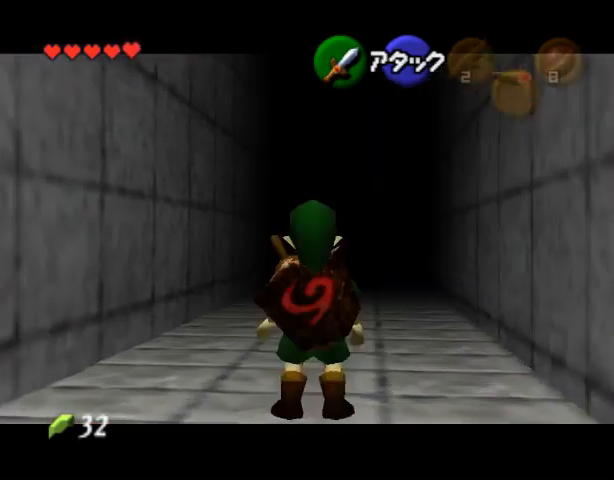
{"buttons": [], "left_stick": "down", "events": [[300, "left_stick", "center"], [467, "left_stick", "down"]]}
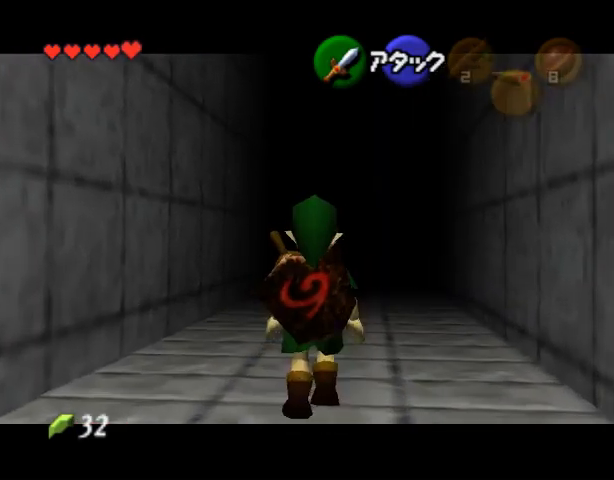
{"buttons": [], "left_stick": "down", "events": [[100, "A", "down"], [267, "A", "up"]]}
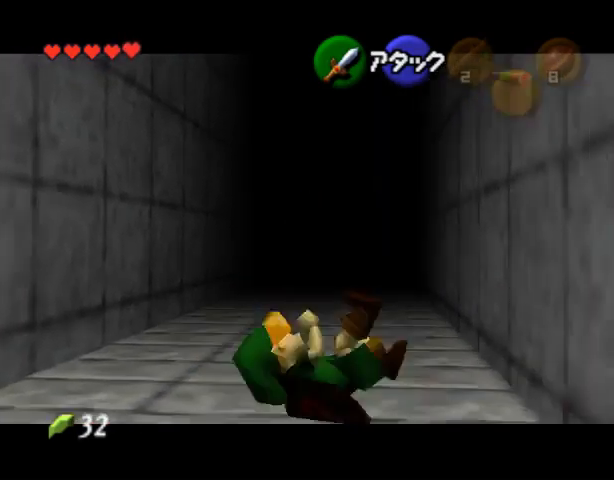
{"buttons": [], "left_stick": "center", "events": [[167, "left_stick", "center"]]}
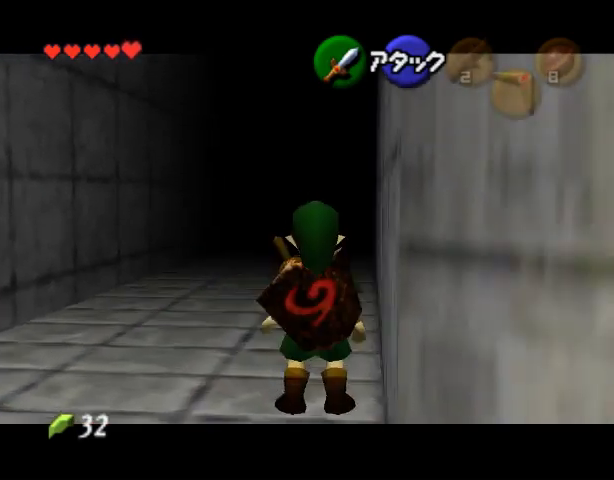
{"buttons": [], "left_stick": "down-left", "events": [[133, "left_stick", "down-left"]]}
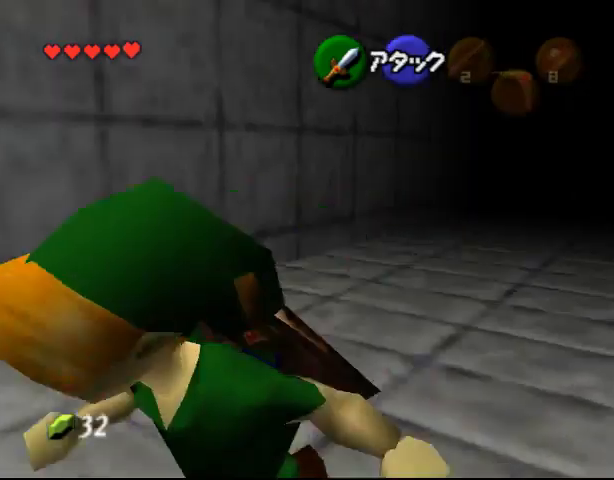
{"buttons": [], "left_stick": "up", "events": [[133, "left_stick", "left"], [233, "left_stick", "up-left"], [367, "left_stick", "up"]]}
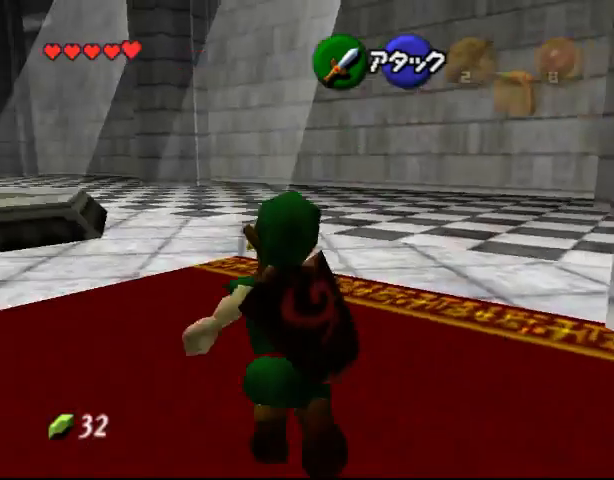
{"buttons": [], "left_stick": "center", "events": [[33, "left_stick", "up-right"], [167, "left_stick", "right"], [333, "left_stick", "center"]]}
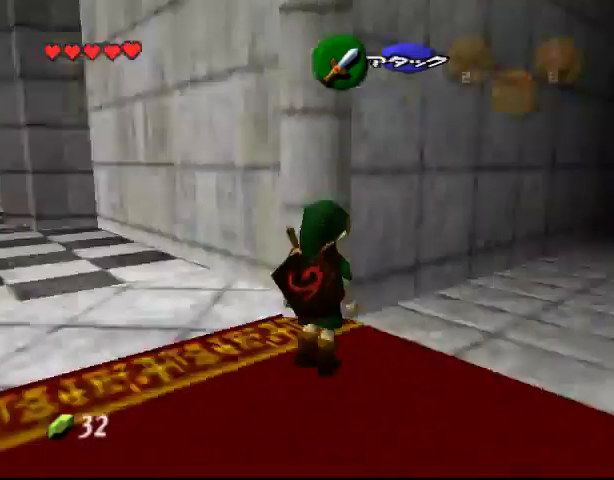
{"buttons": [], "left_stick": "up-left", "events": [[300, "left_stick", "up"], [467, "left_stick", "up-left"]]}
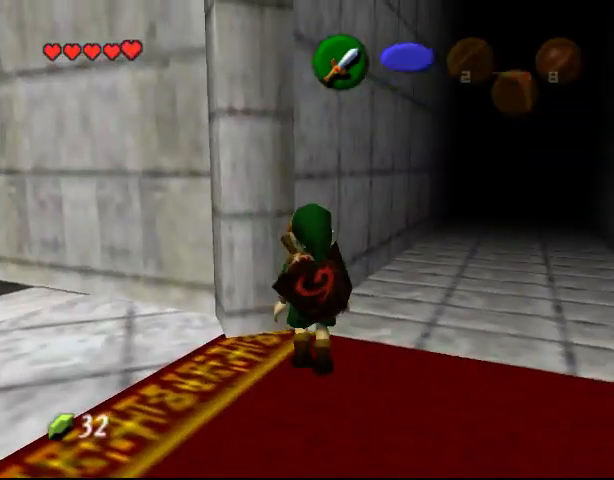
{"buttons": [], "left_stick": "center", "events": [[100, "left_stick", "up"], [433, "left_stick", "center"]]}
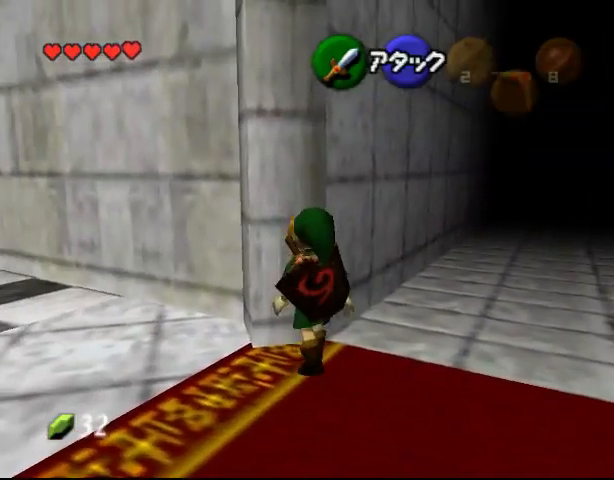
{"buttons": [], "left_stick": "center", "events": []}
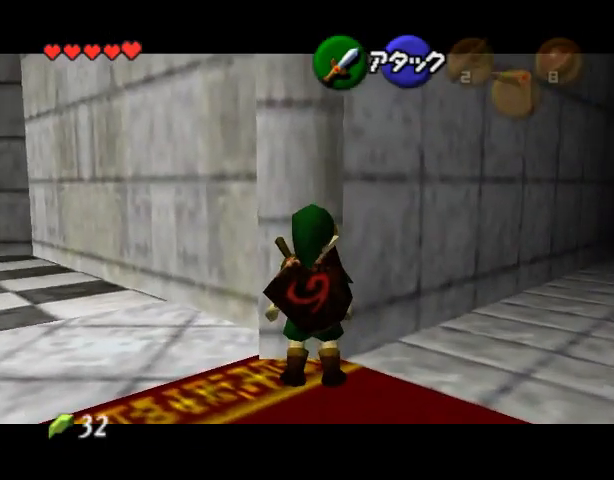
{"buttons": ["A"], "left_stick": "right", "events": [[400, "left_stick", "right"], [433, "A", "down"]]}
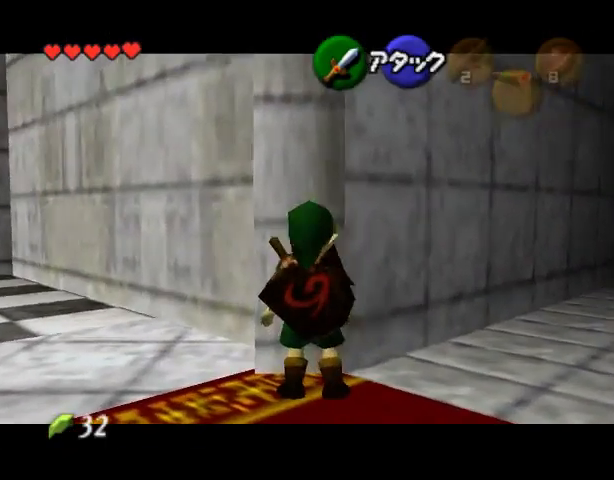
{"buttons": [], "left_stick": "center", "events": [[33, "left_stick", "center"], [67, "A", "up"]]}
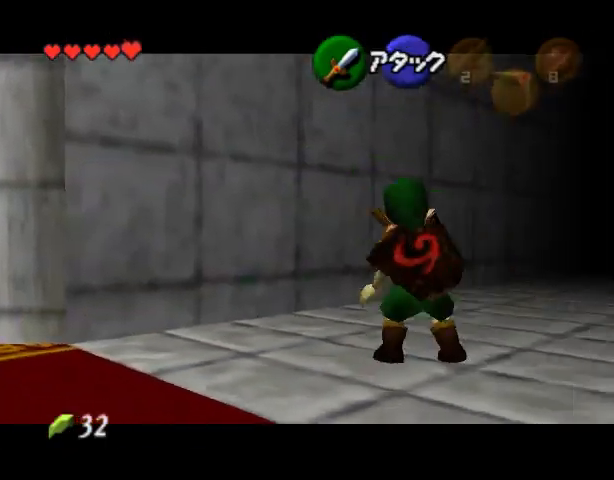
{"buttons": [], "left_stick": "center", "events": []}
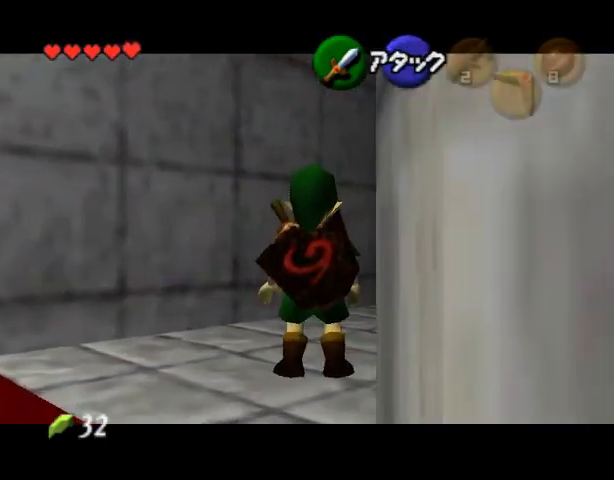
{"buttons": [], "left_stick": "center", "events": []}
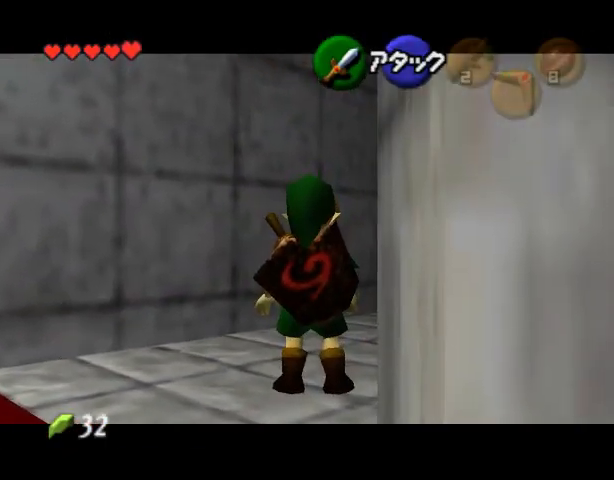
{"buttons": [], "left_stick": "center", "events": [[333, "A", "down"], [400, "A", "up"]]}
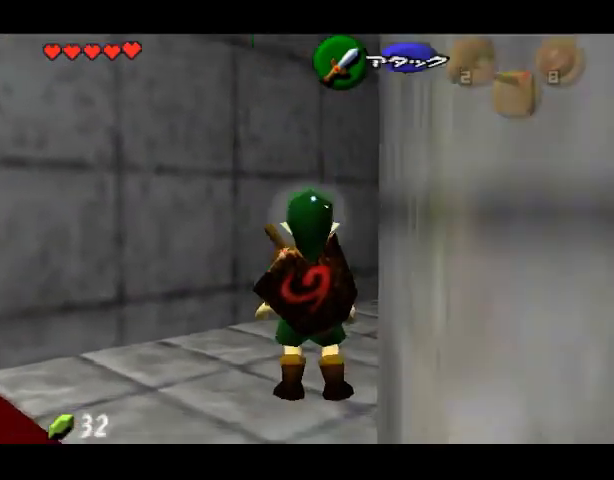
{"buttons": [], "left_stick": "center", "events": []}
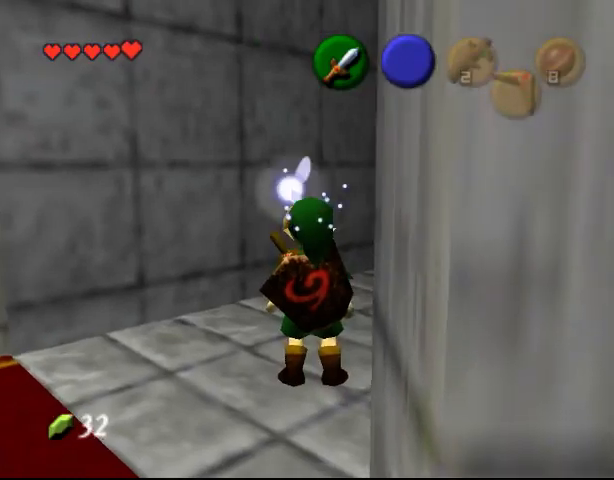
{"buttons": [], "left_stick": "center", "events": [[300, "A", "down"], [300, "left_stick", "left"], [433, "A", "up"], [467, "left_stick", "center"]]}
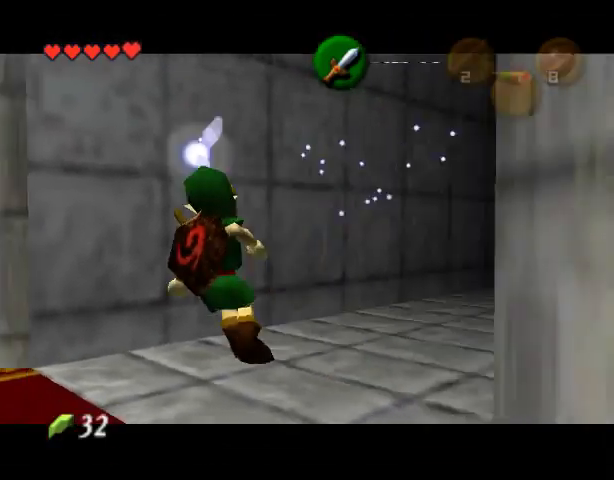
{"buttons": [], "left_stick": "center", "events": []}
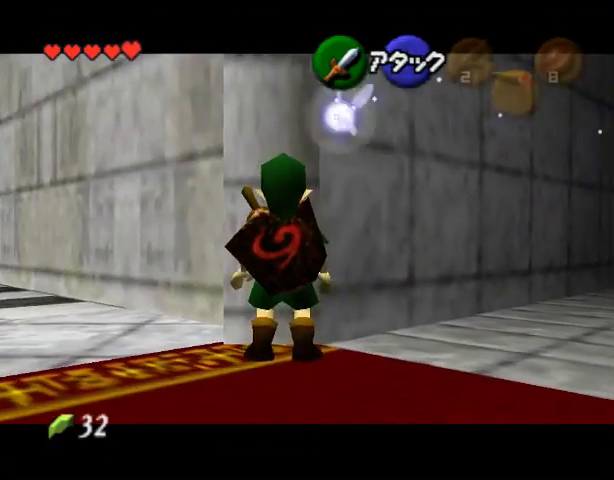
{"buttons": [], "left_stick": "center", "events": [[167, "A", "down"], [167, "left_stick", "right"], [300, "left_stick", "center"], [333, "A", "up"]]}
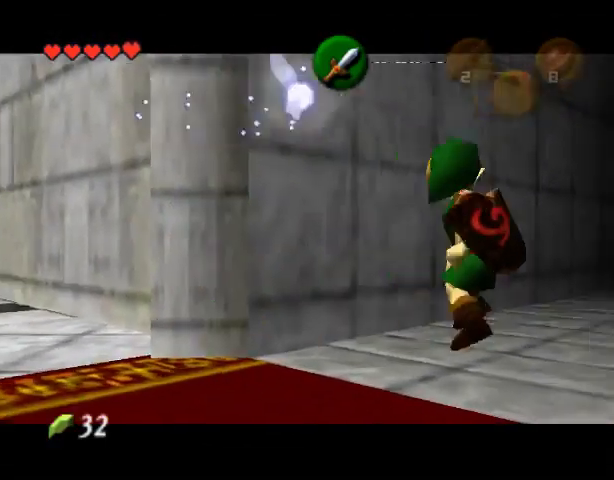
{"buttons": ["A"], "left_stick": "center", "events": [[433, "A", "down"]]}
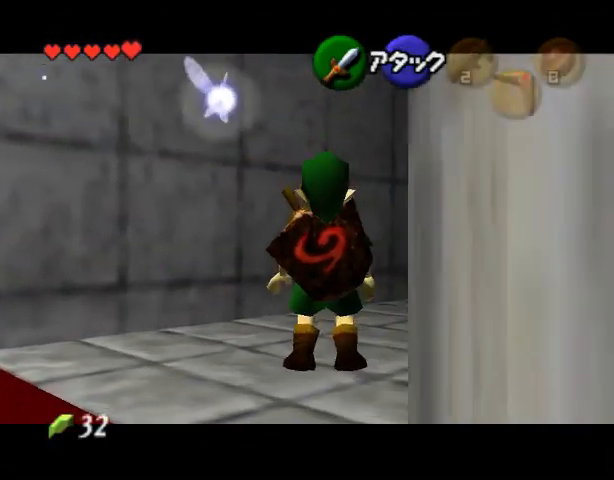
{"buttons": [], "left_stick": "center", "events": [[67, "A", "up"]]}